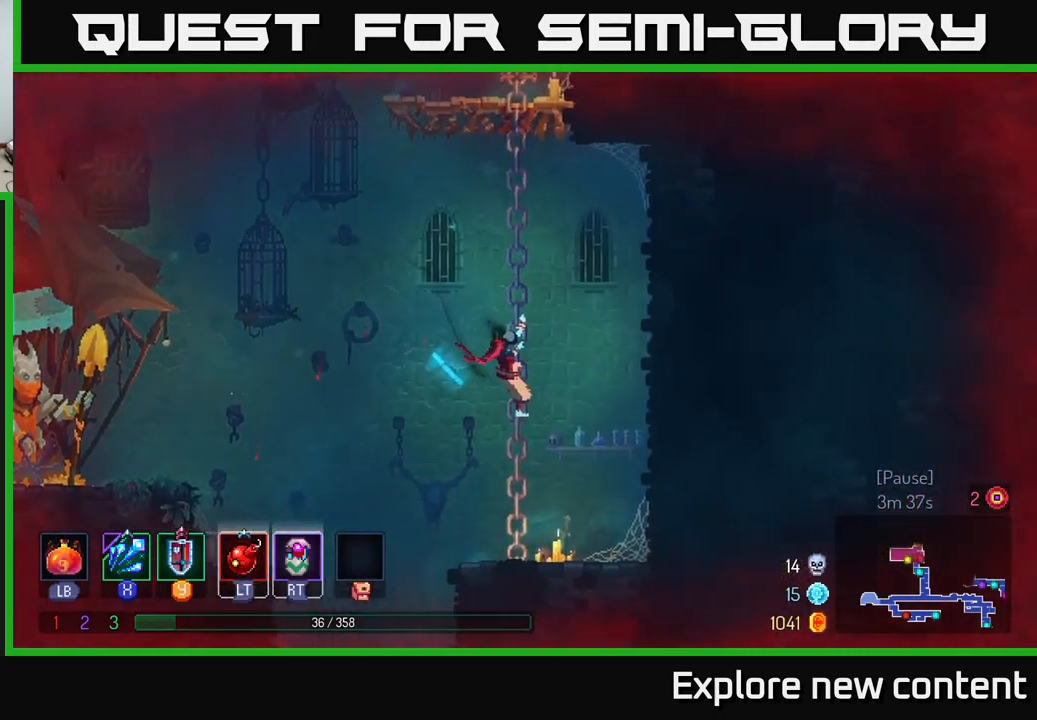
Gameplay with a controller (Xbox layout); each line is a JSON object with the inputs held at the frame after it. "events" lists button and stick changes between this image and that frame as [ms after this image, input, new state], when the widget could be followed in between. Not read: L3.
{"buttons": [], "left_stick": "up-left", "right_stick": "center"}
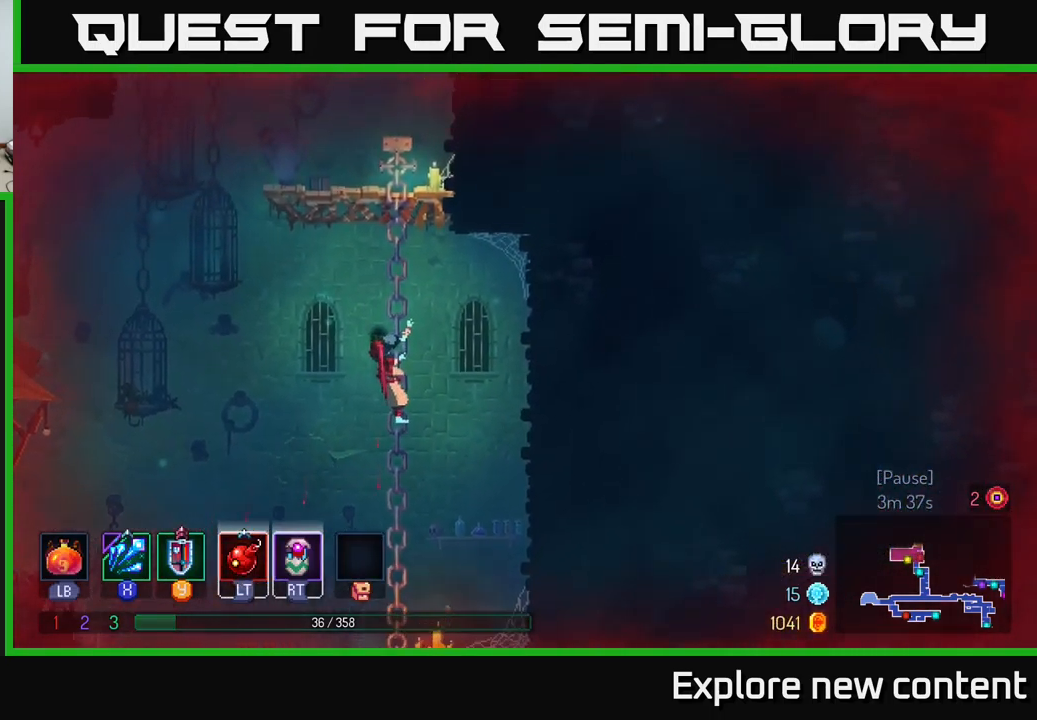
{"buttons": [], "left_stick": "up-left", "right_stick": "center", "events": []}
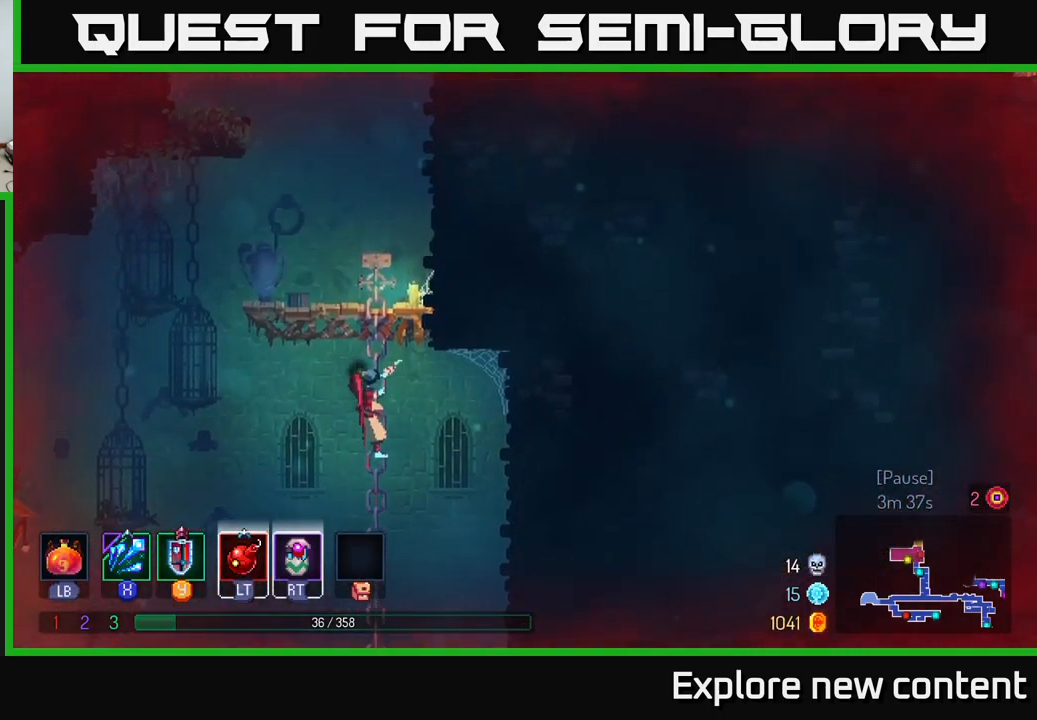
{"buttons": [], "left_stick": "up-left", "right_stick": "center", "events": []}
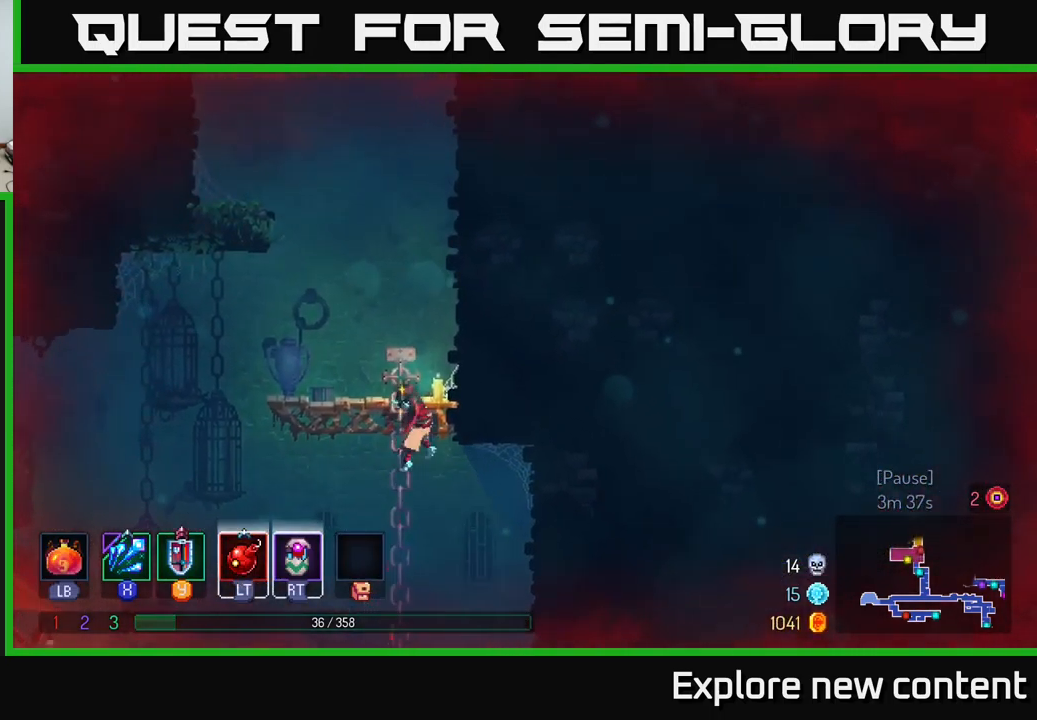
{"buttons": ["A"], "left_stick": "up-left", "right_stick": "center", "events": [[400, "A", "down"]]}
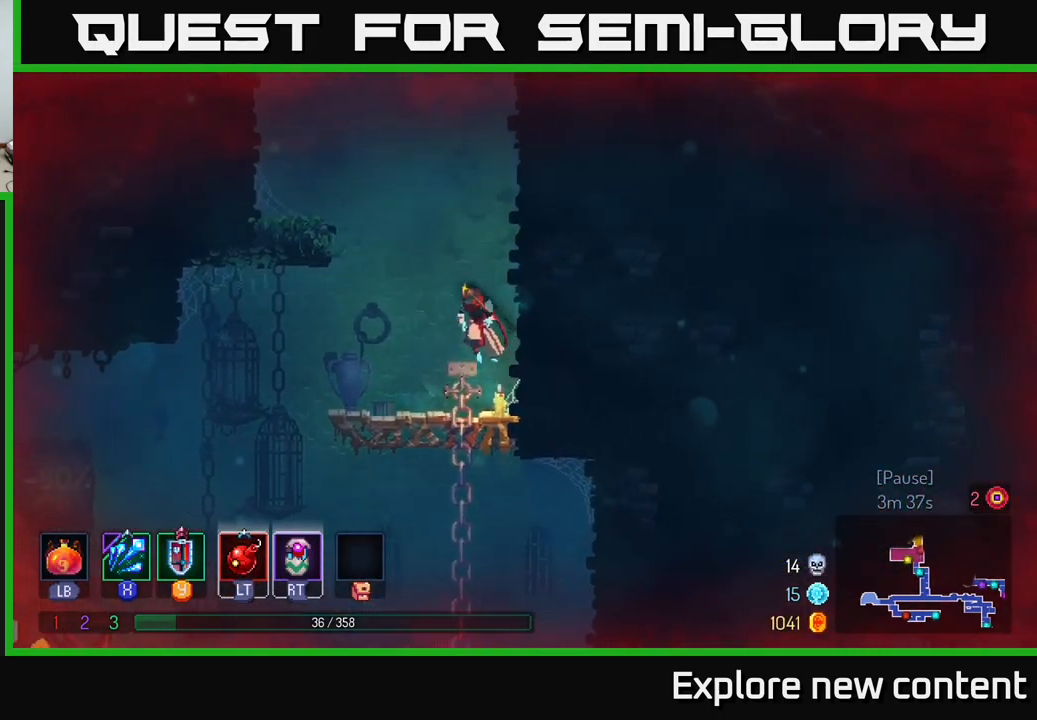
{"buttons": [], "left_stick": "left", "right_stick": "center", "events": [[17, "A", "up"], [167, "A", "down"], [217, "left_stick", "left"], [400, "A", "up"]]}
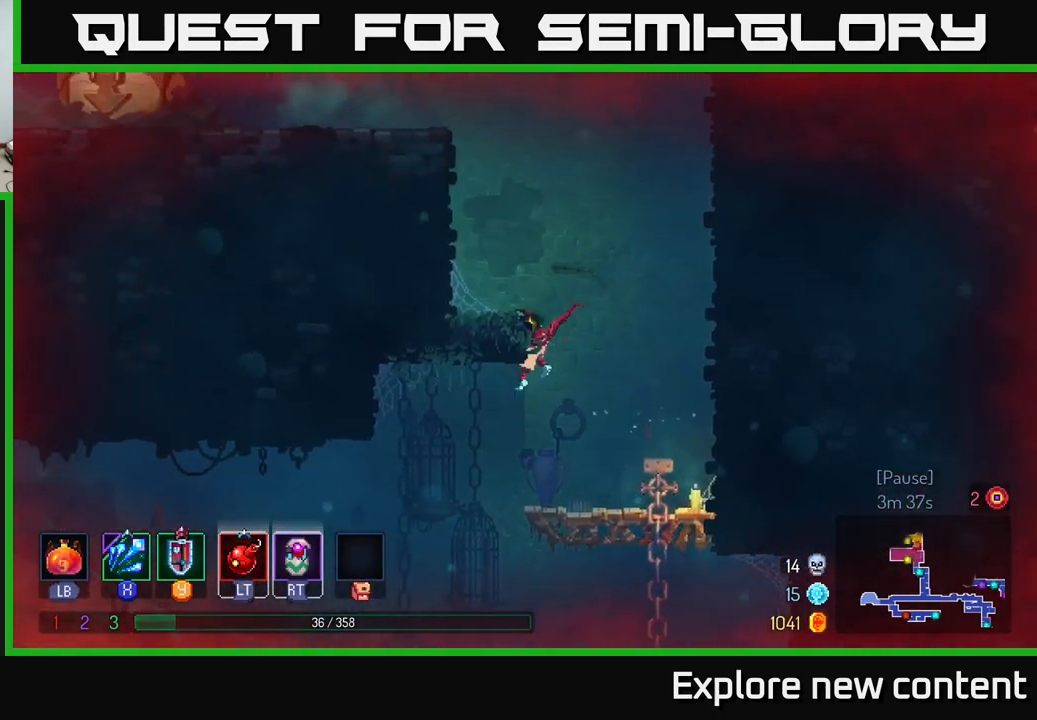
{"buttons": [], "left_stick": "left", "right_stick": "center", "events": [[284, "A", "down"], [401, "A", "up"]]}
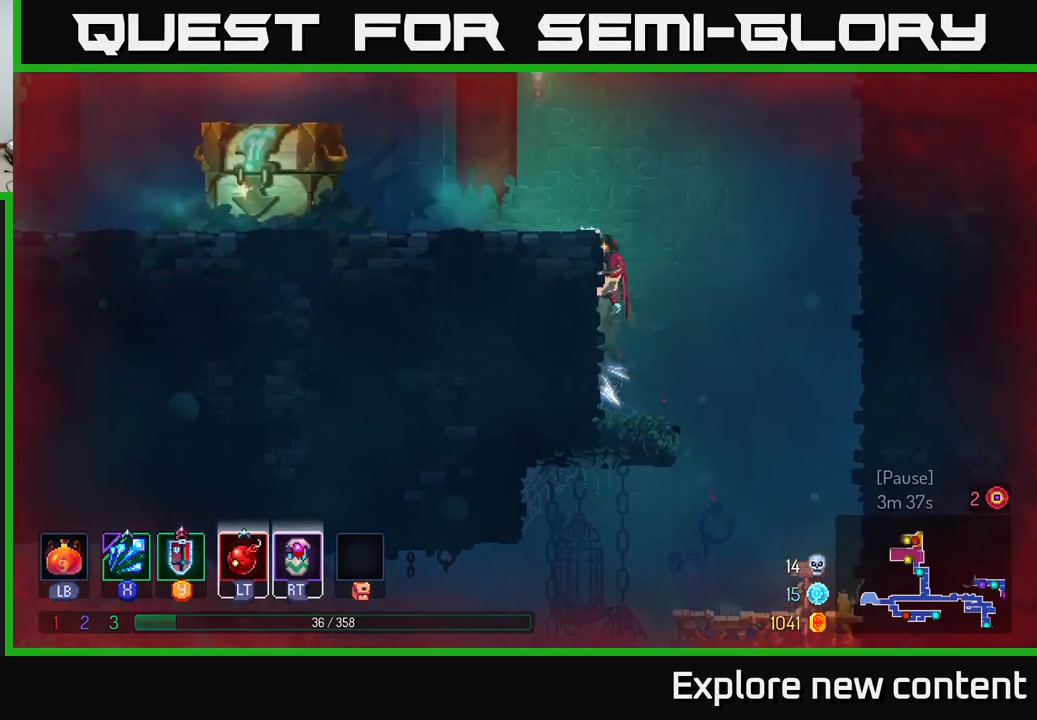
{"buttons": ["B"], "left_stick": "left", "right_stick": "center", "events": [[16, "A", "down"], [116, "A", "up"], [450, "B", "down"]]}
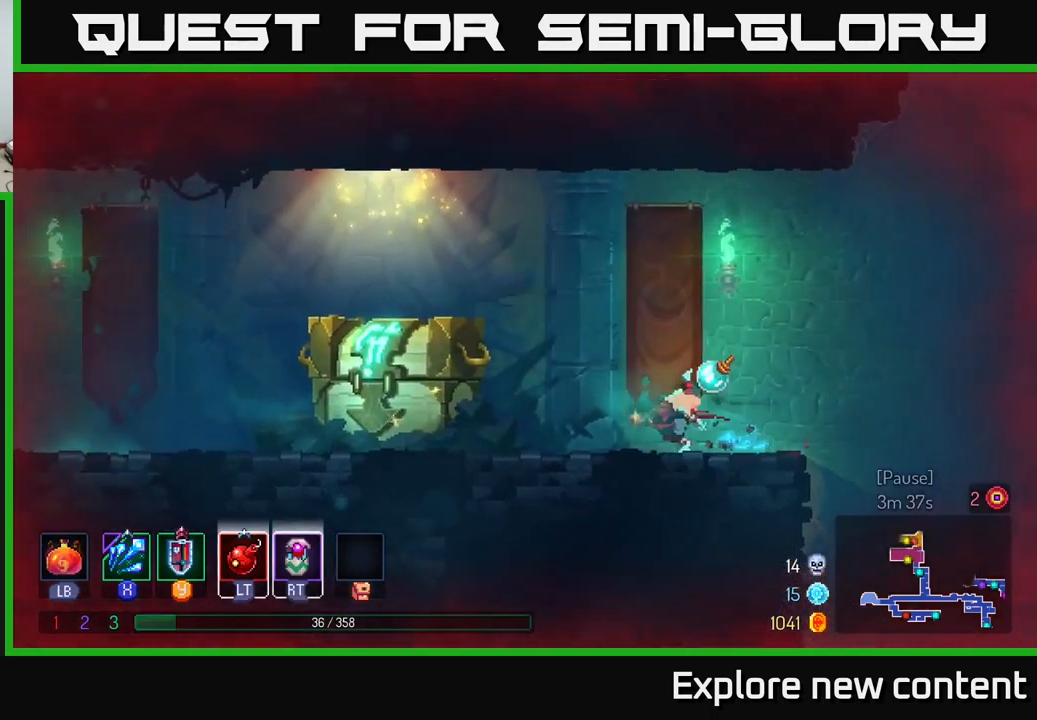
{"buttons": [], "left_stick": "left", "right_stick": "center", "events": [[83, "B", "up"], [400, "R1", "down"], [466, "R1", "up"]]}
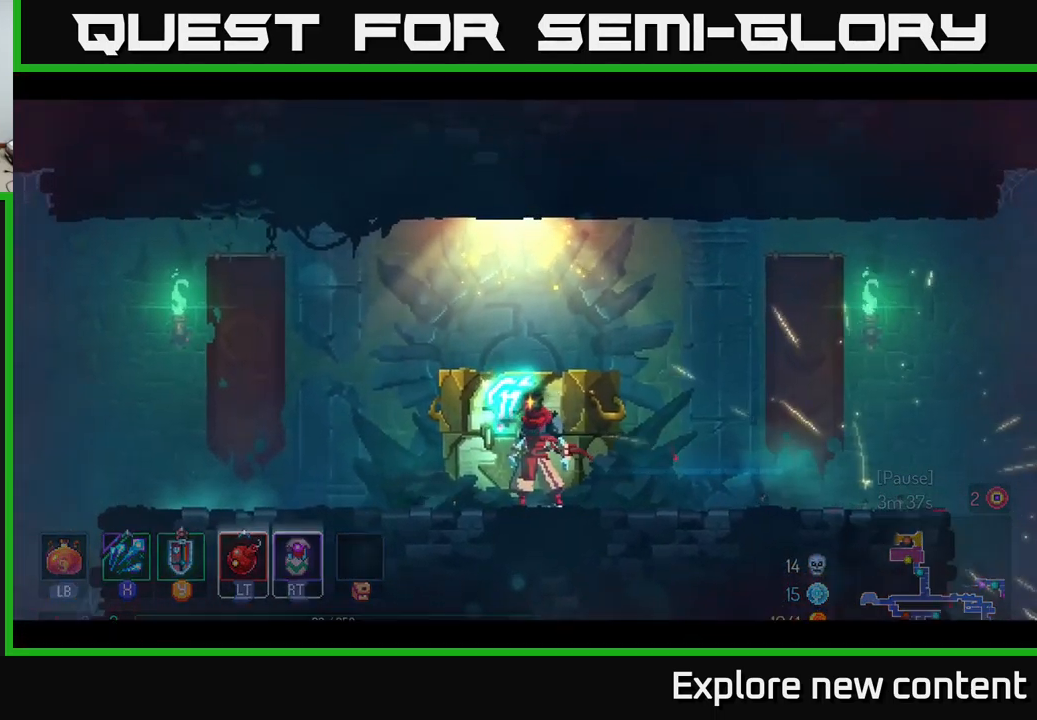
{"buttons": [], "left_stick": "center", "right_stick": "center", "events": [[16, "left_stick", "center"]]}
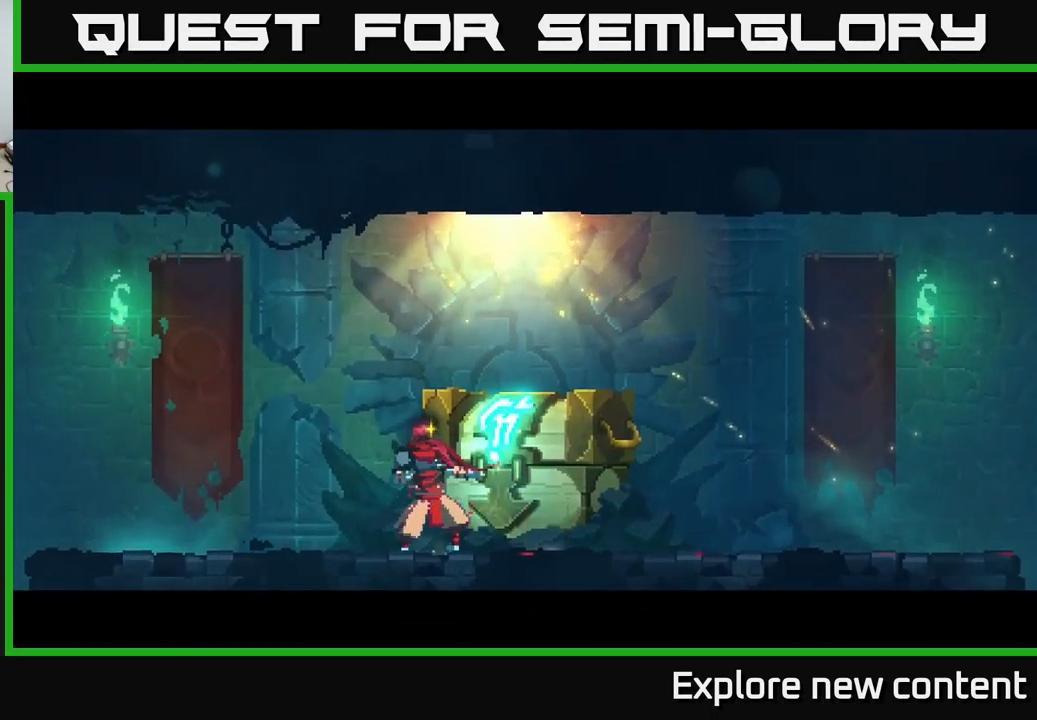
{"buttons": [], "left_stick": "center", "right_stick": "center", "events": []}
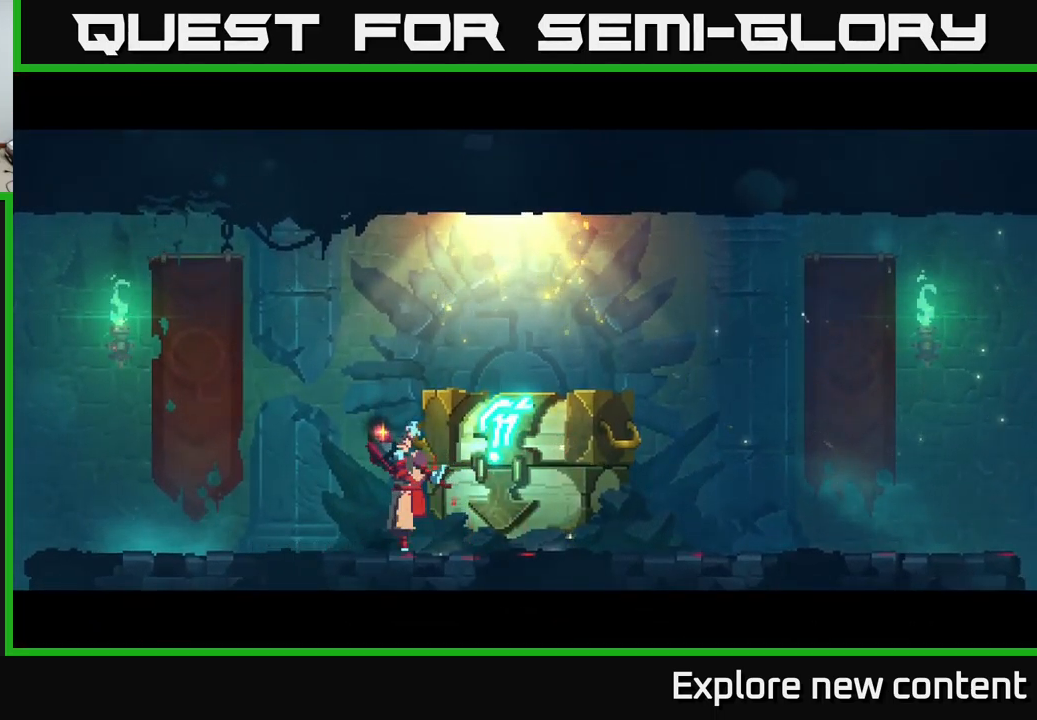
{"buttons": [], "left_stick": "center", "right_stick": "center", "events": []}
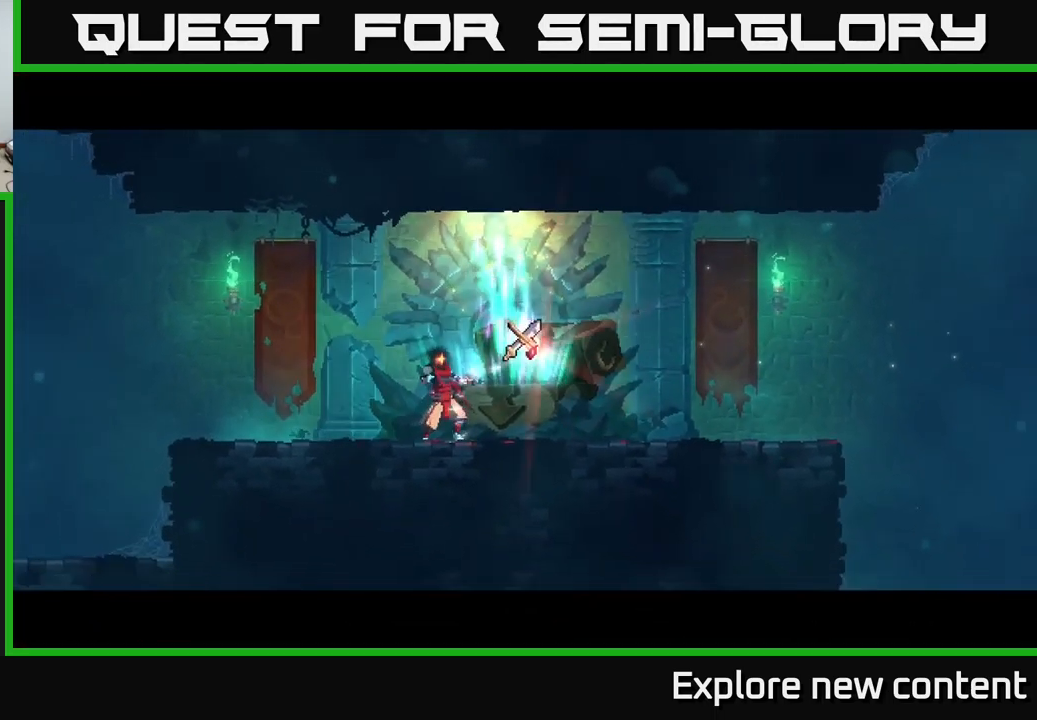
{"buttons": [], "left_stick": "center", "right_stick": "center", "events": []}
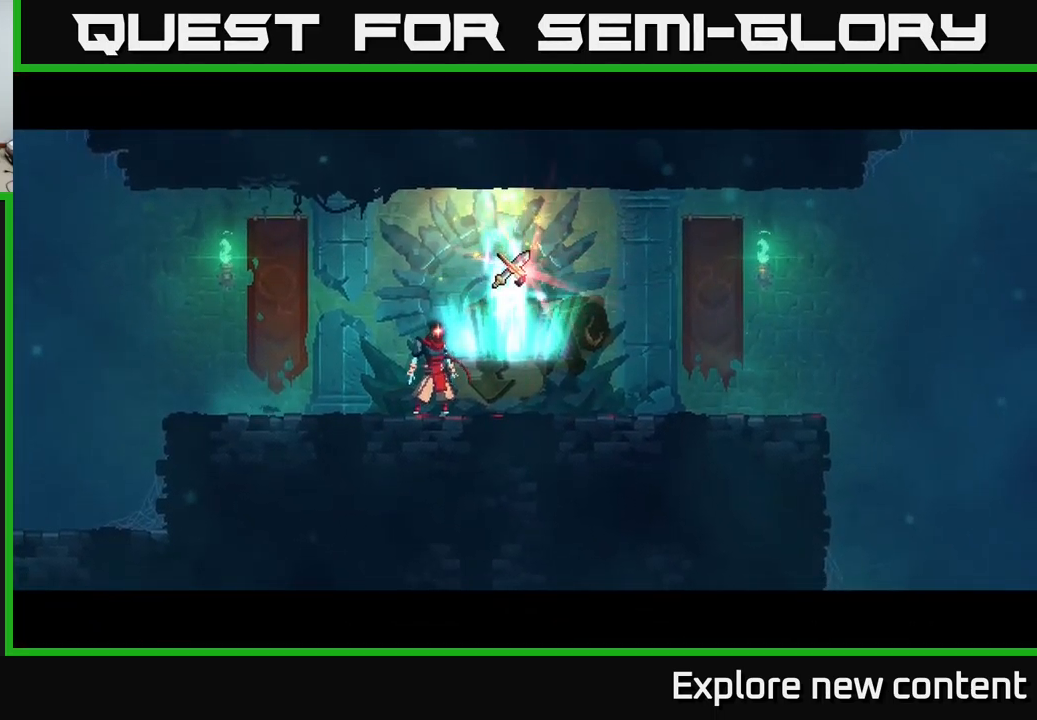
{"buttons": [], "left_stick": "center", "right_stick": "center", "events": []}
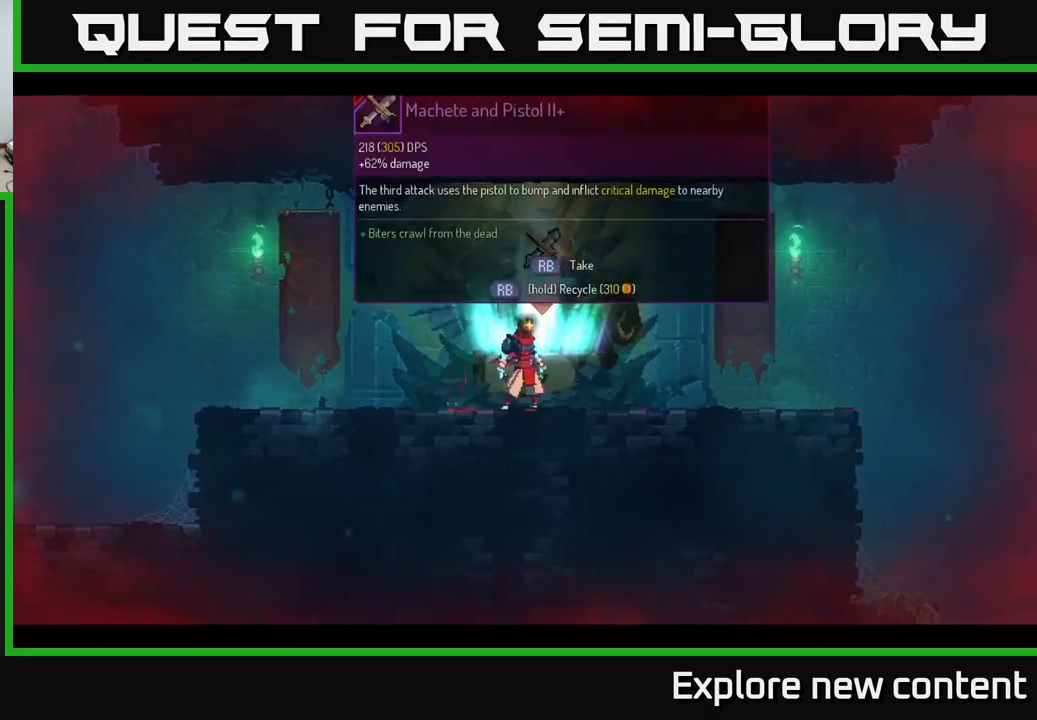
{"buttons": [], "left_stick": "center", "right_stick": "center", "events": []}
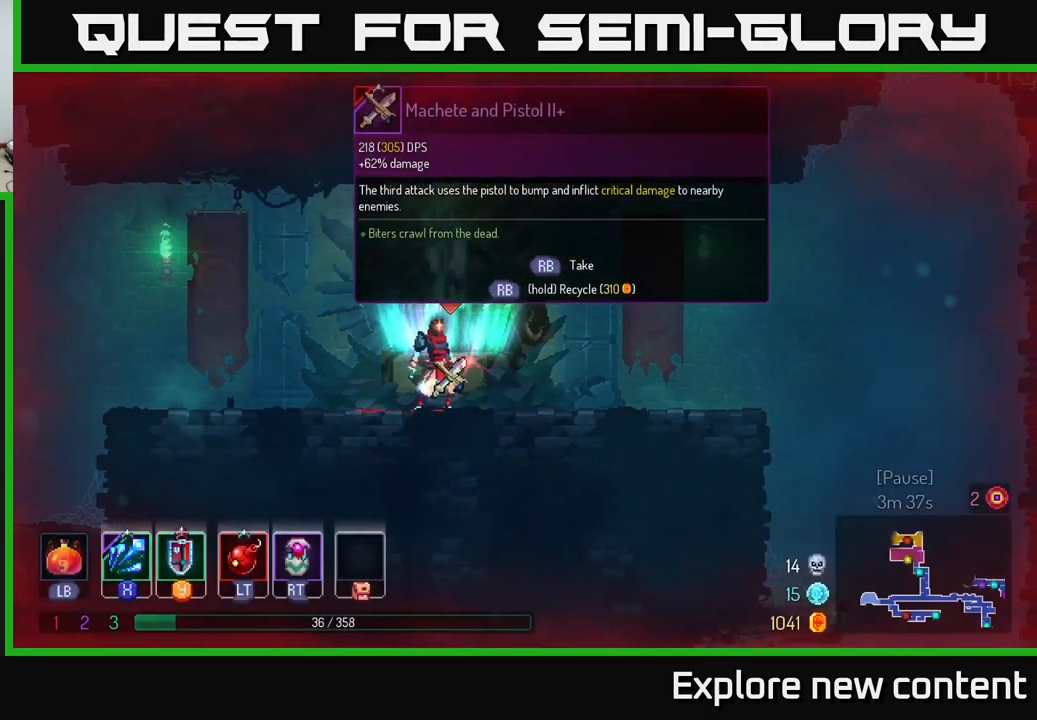
{"buttons": [], "left_stick": "center", "right_stick": "center", "events": []}
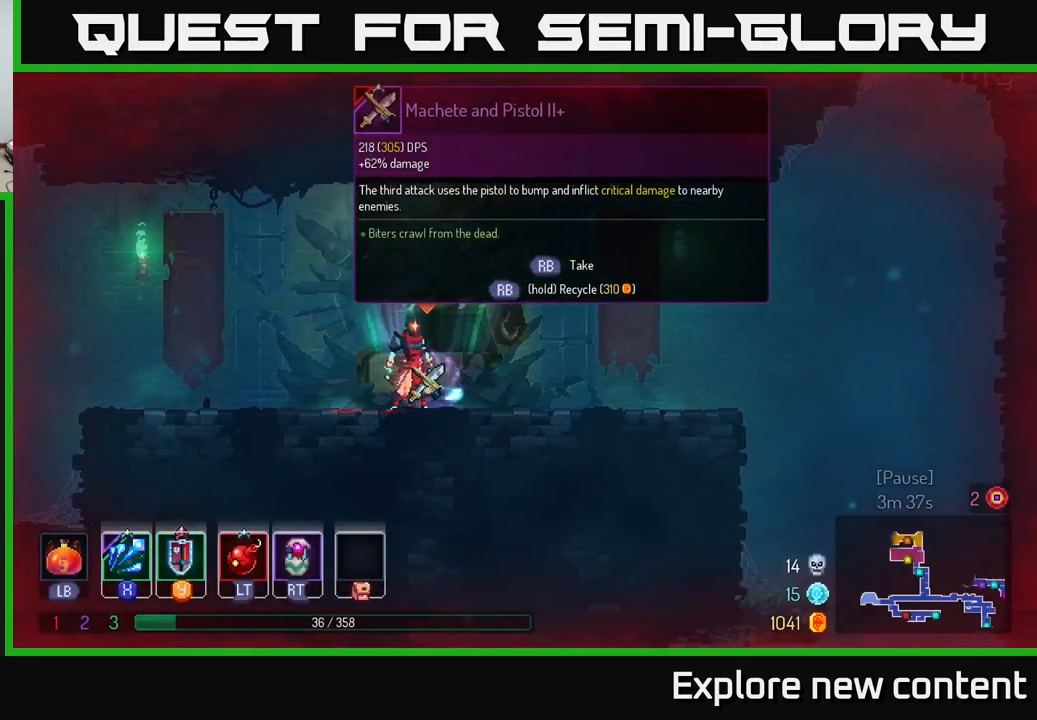
{"buttons": [], "left_stick": "center", "right_stick": "center", "events": [[317, "R1", "down"], [383, "R1", "up"]]}
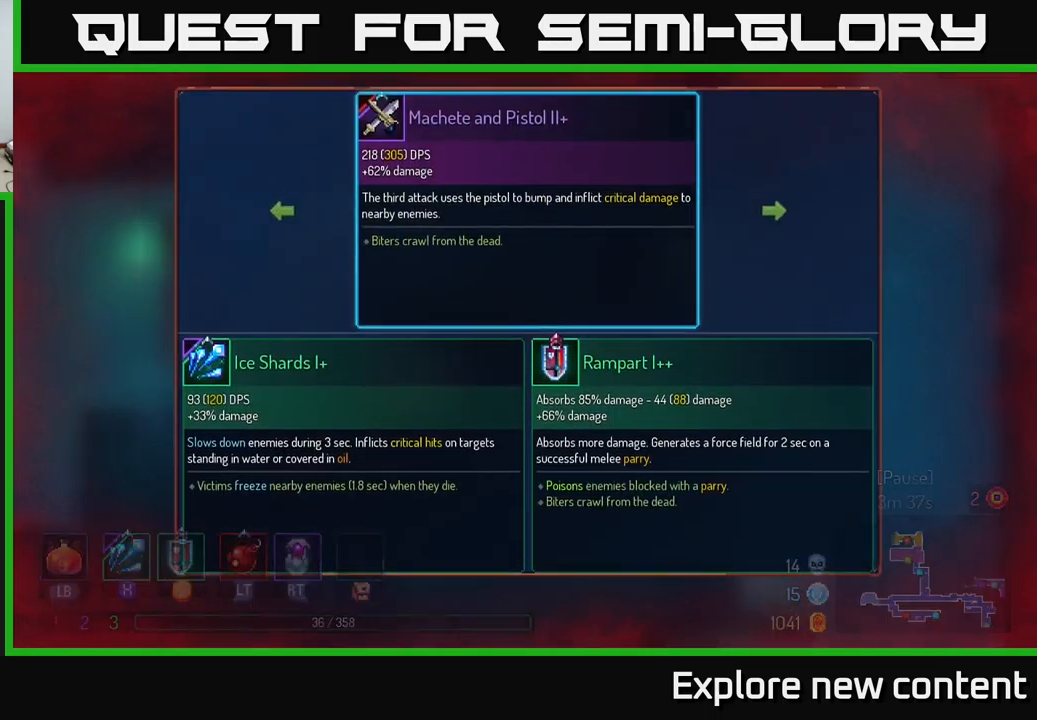
{"buttons": [], "left_stick": "center", "right_stick": "center", "events": []}
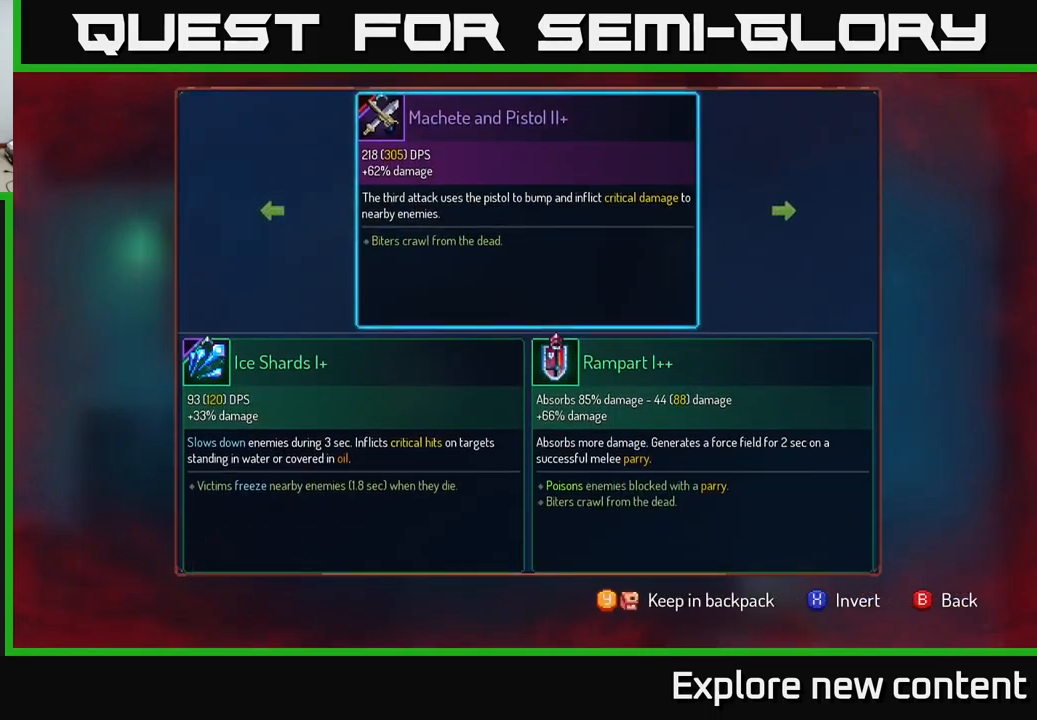
{"buttons": [], "left_stick": "center", "right_stick": "center", "events": []}